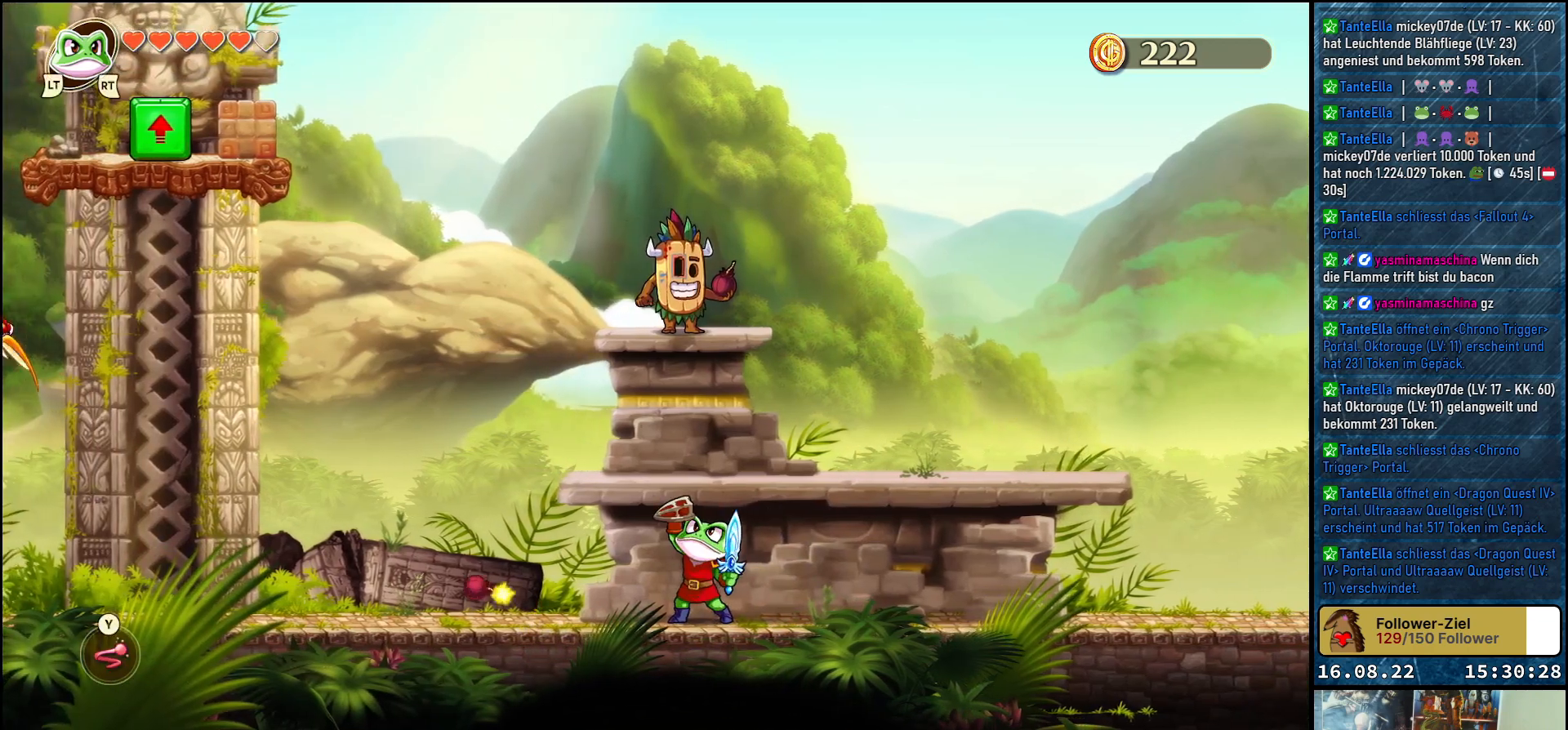
Gameplay with a controller (Xbox layout); each line is a JSON object with the inputs held at the frame after it. "events" lists button and stick changes between this image and that frame as [ms after this image, input, new state], when the widget could be followed in between.
{"buttons": [], "left_stick": "up", "right_stick": "center", "events": []}
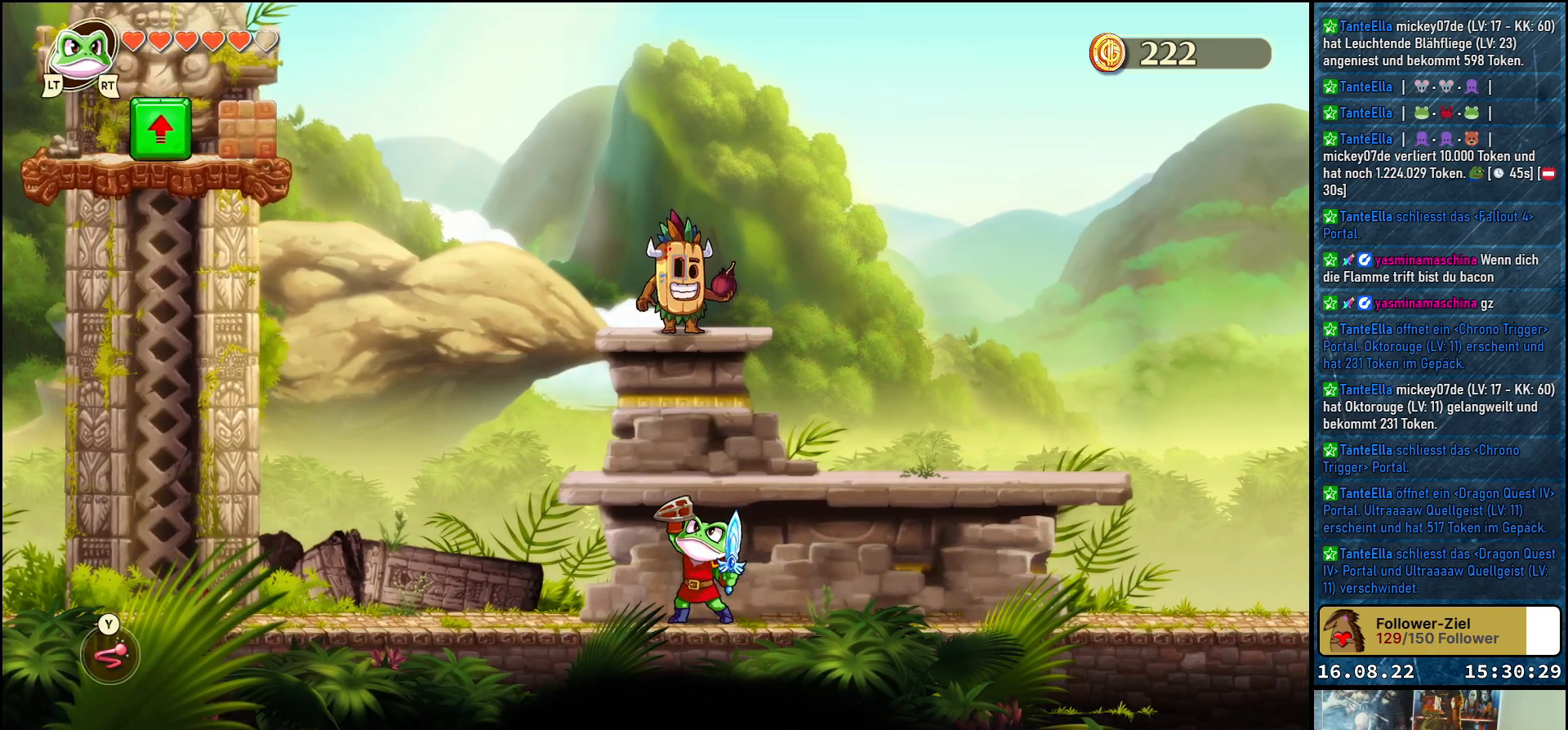
{"buttons": [], "left_stick": "up", "right_stick": "center", "events": []}
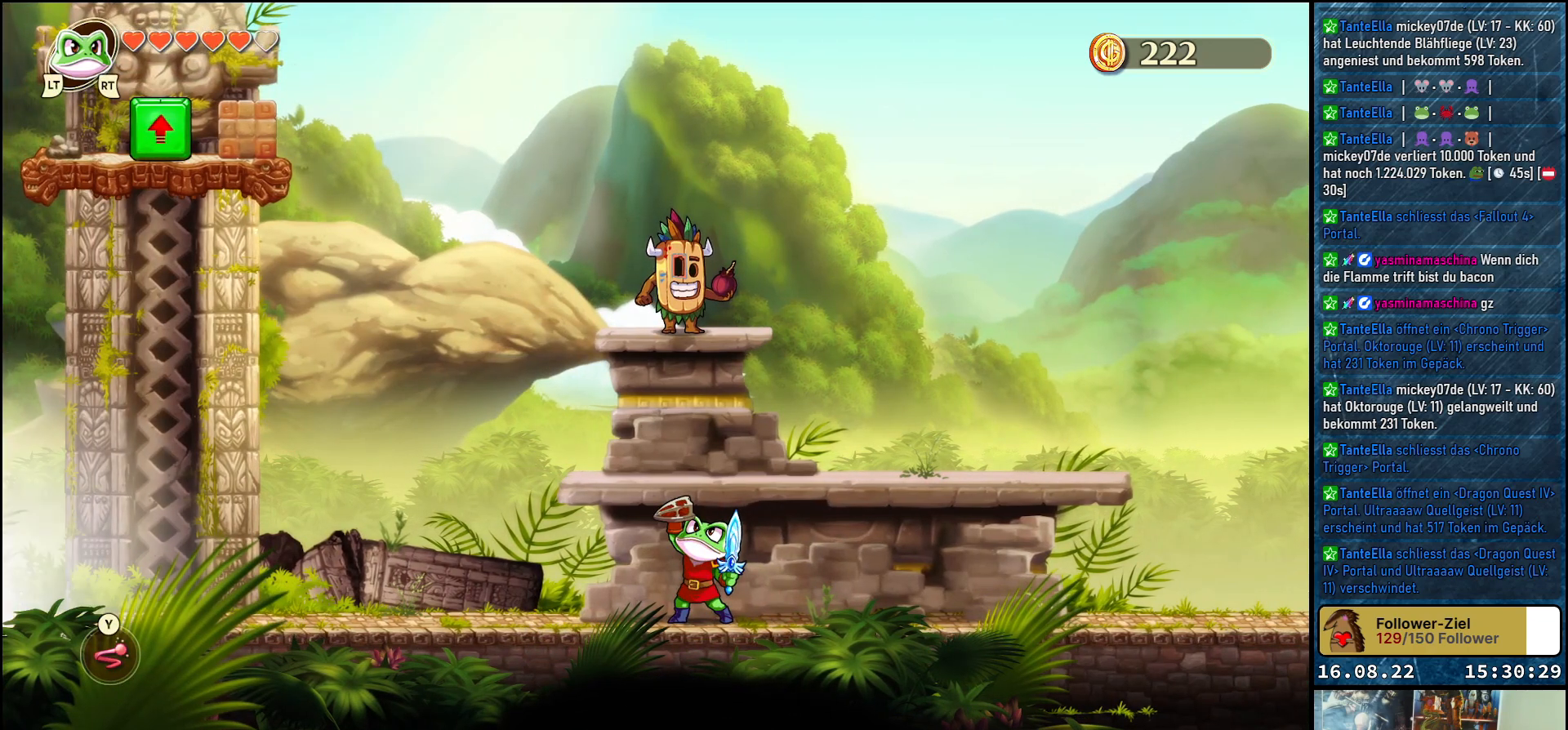
{"buttons": [], "left_stick": "left", "right_stick": "center", "events": [[267, "left_stick", "center"], [317, "left_stick", "left"]]}
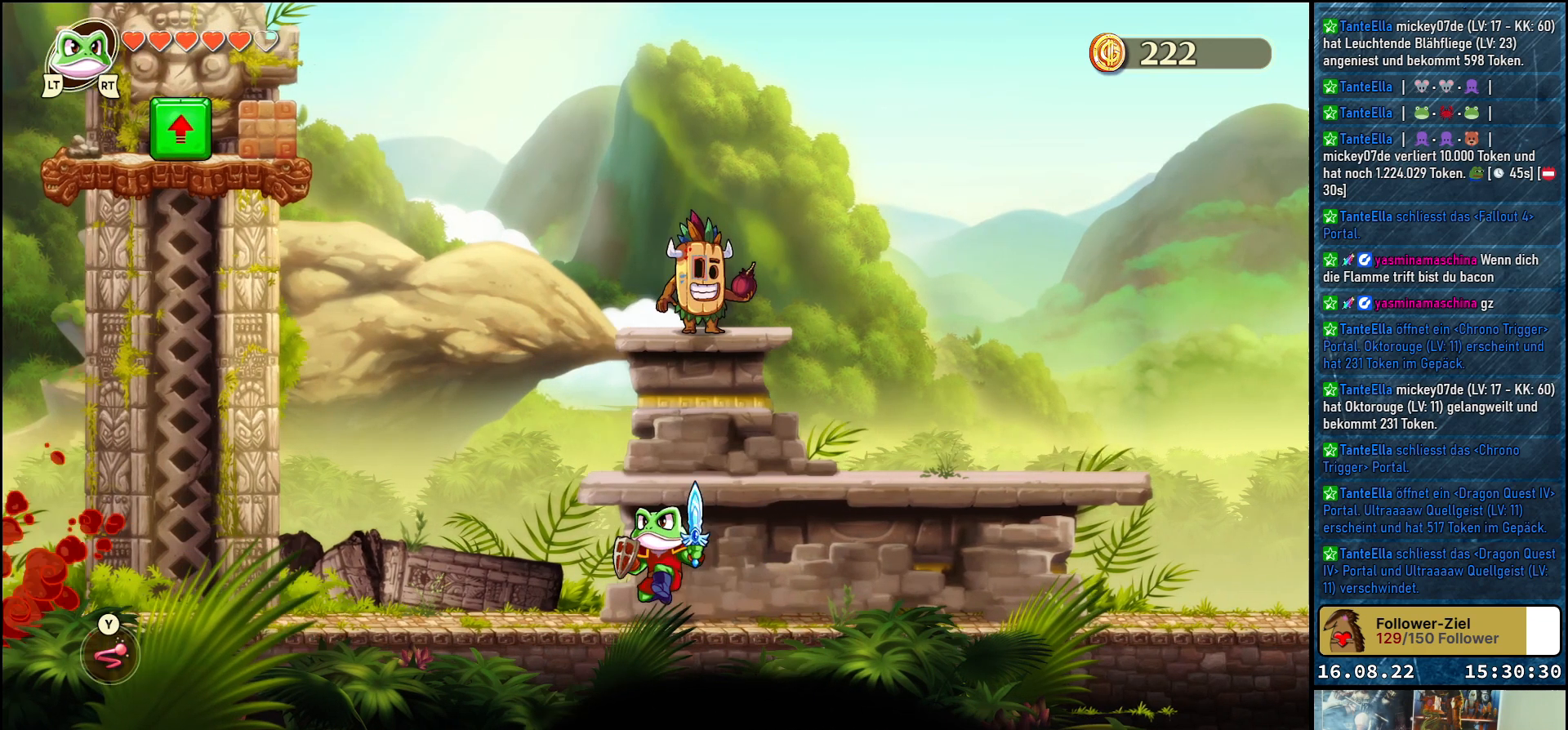
{"buttons": [], "left_stick": "center", "right_stick": "center", "events": [[200, "left_stick", "center"]]}
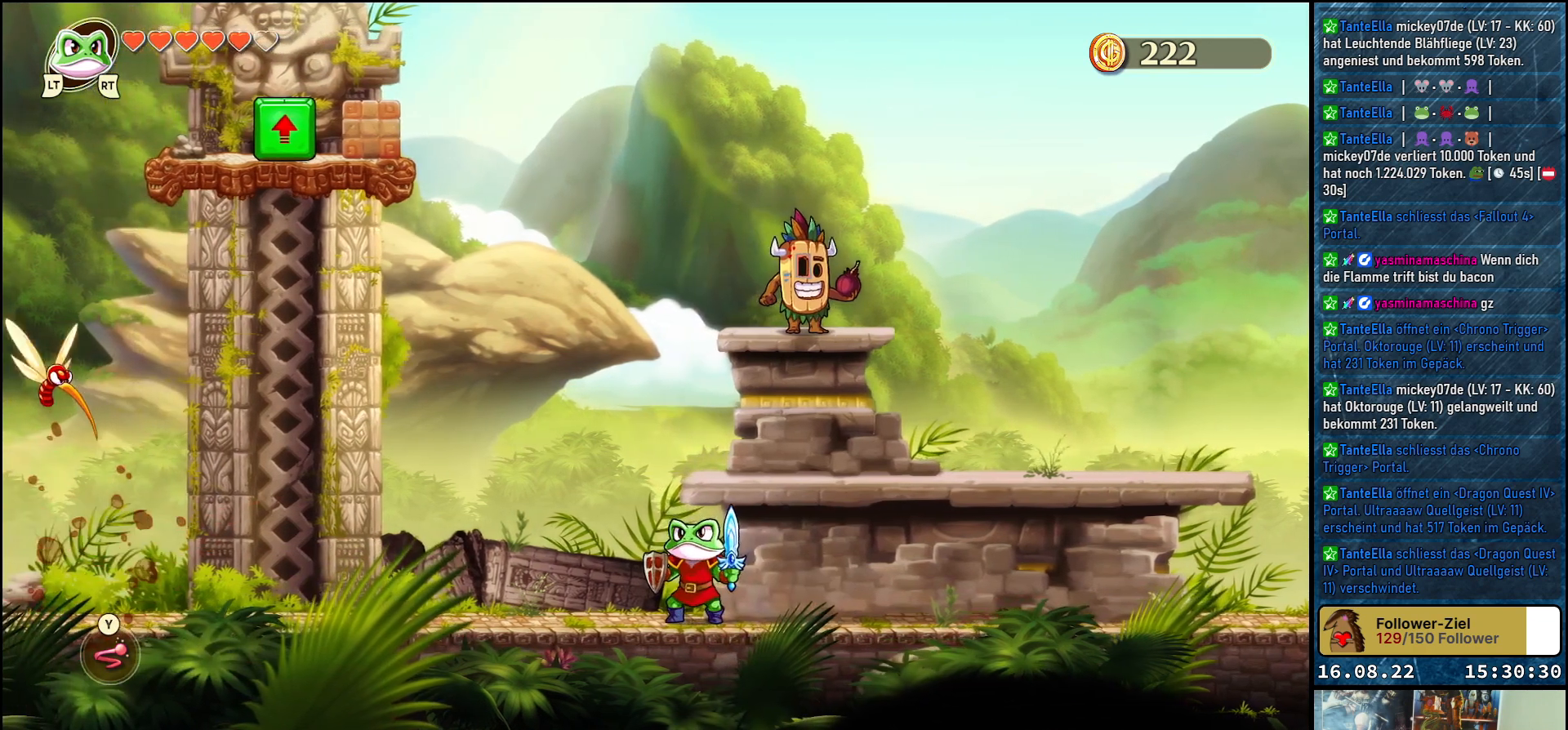
{"buttons": [], "left_stick": "center", "right_stick": "center", "events": []}
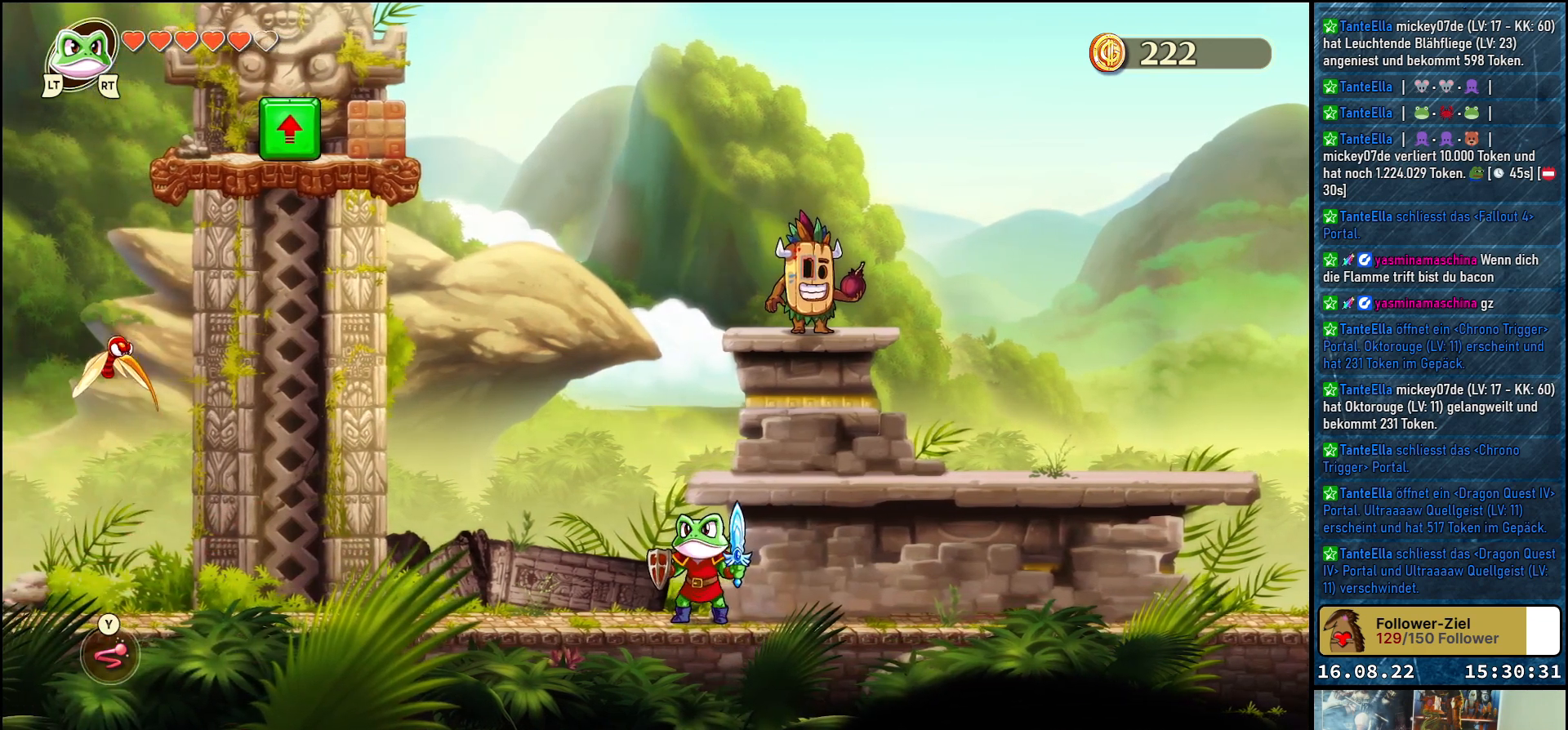
{"buttons": [], "left_stick": "left", "right_stick": "center", "events": [[100, "left_stick", "right"], [233, "left_stick", "center"], [333, "left_stick", "left"]]}
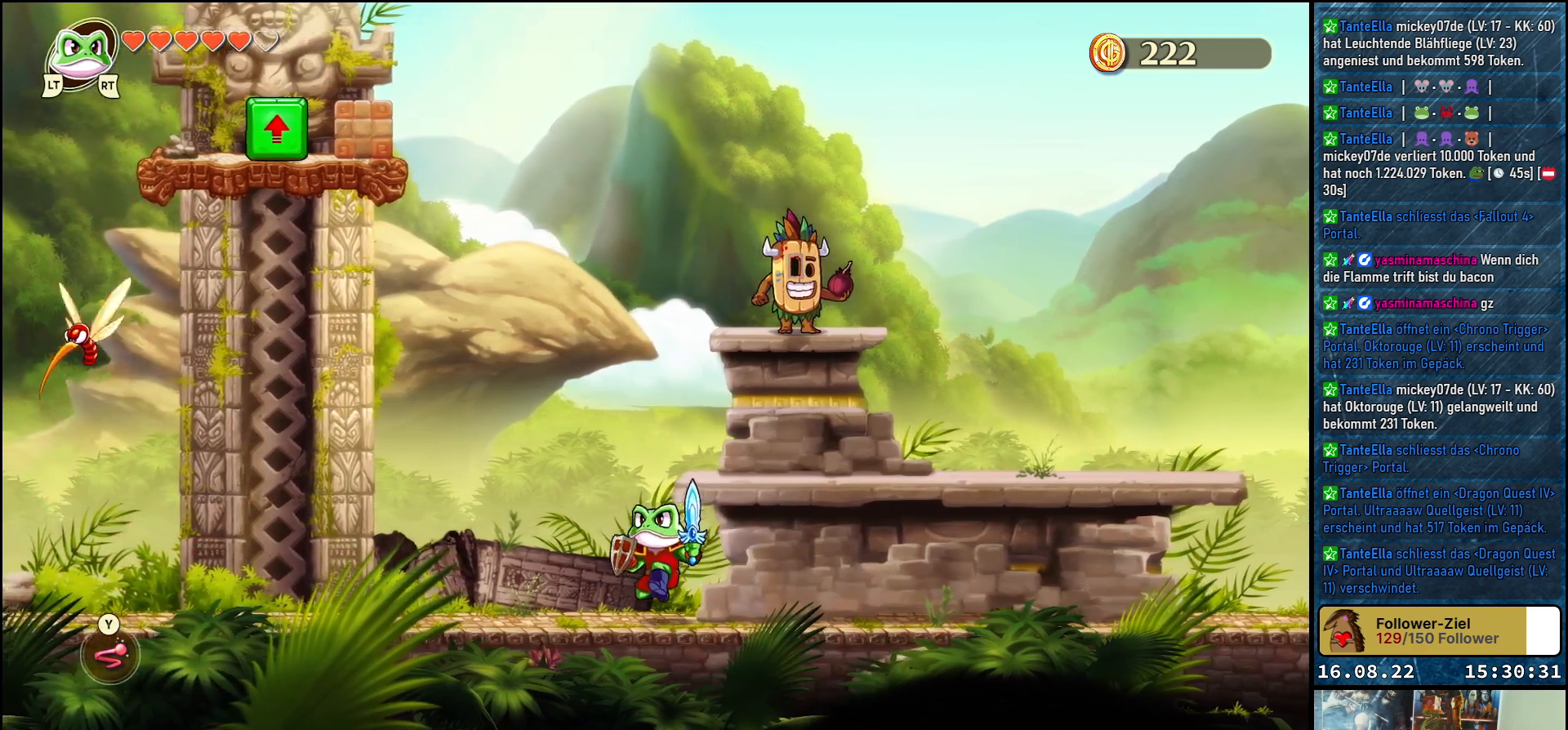
{"buttons": [], "left_stick": "left", "right_stick": "center", "events": []}
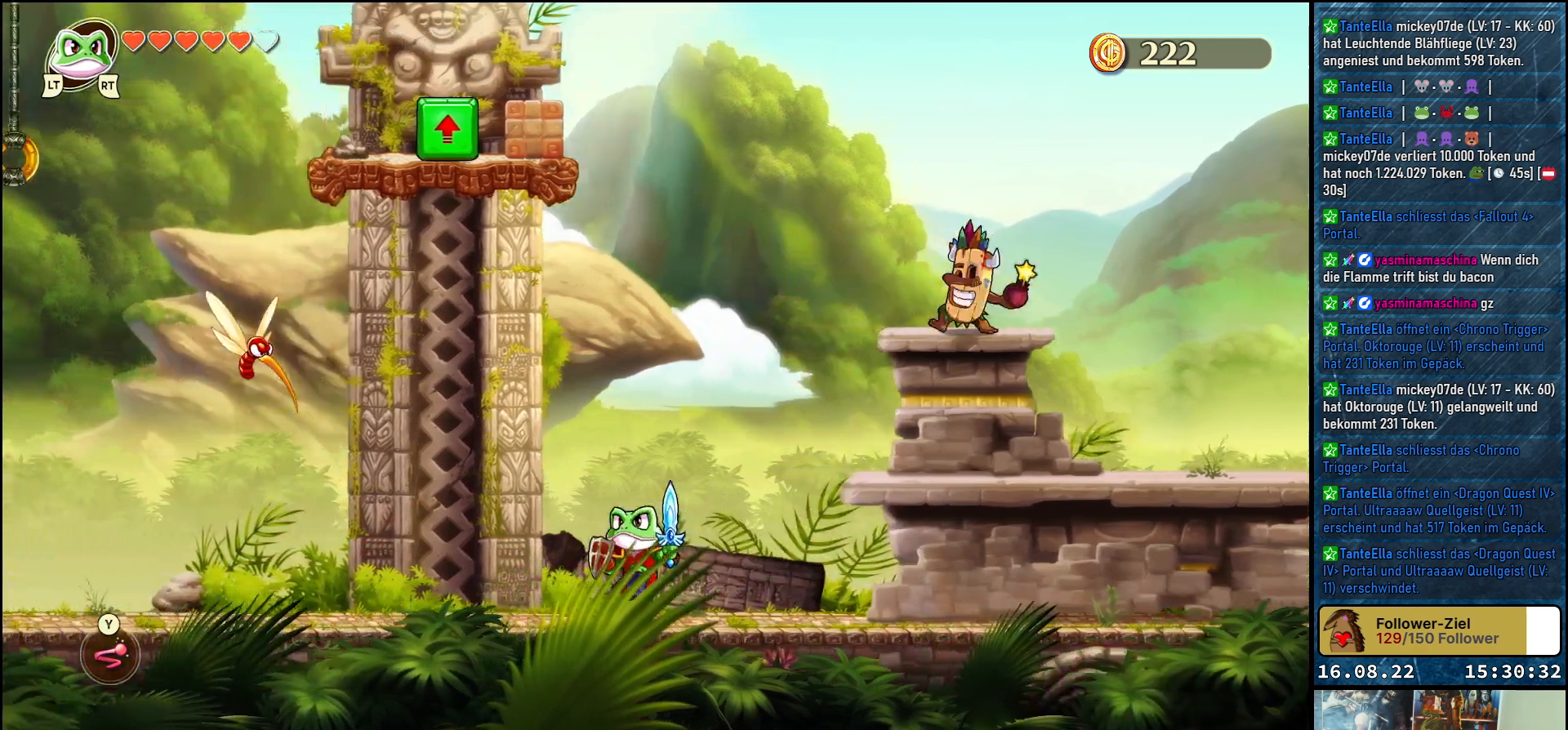
{"buttons": [], "left_stick": "up-left", "right_stick": "center", "events": [[217, "left_stick", "up-left"], [317, "Y", "down"], [450, "Y", "up"]]}
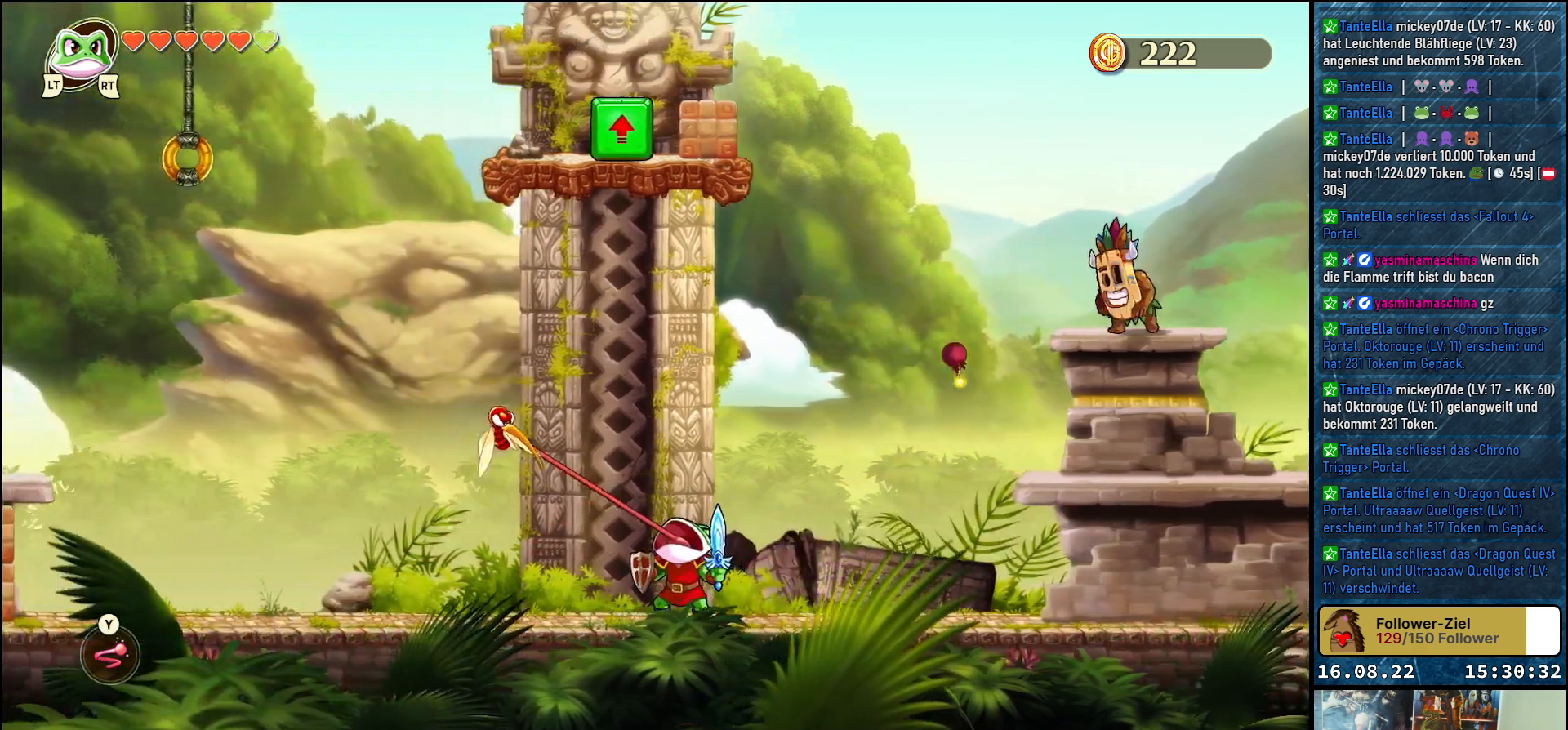
{"buttons": [], "left_stick": "right", "right_stick": "center", "events": [[17, "left_stick", "center"], [83, "left_stick", "right"], [233, "X", "down"], [350, "X", "up"], [367, "X", "down"], [483, "X", "up"]]}
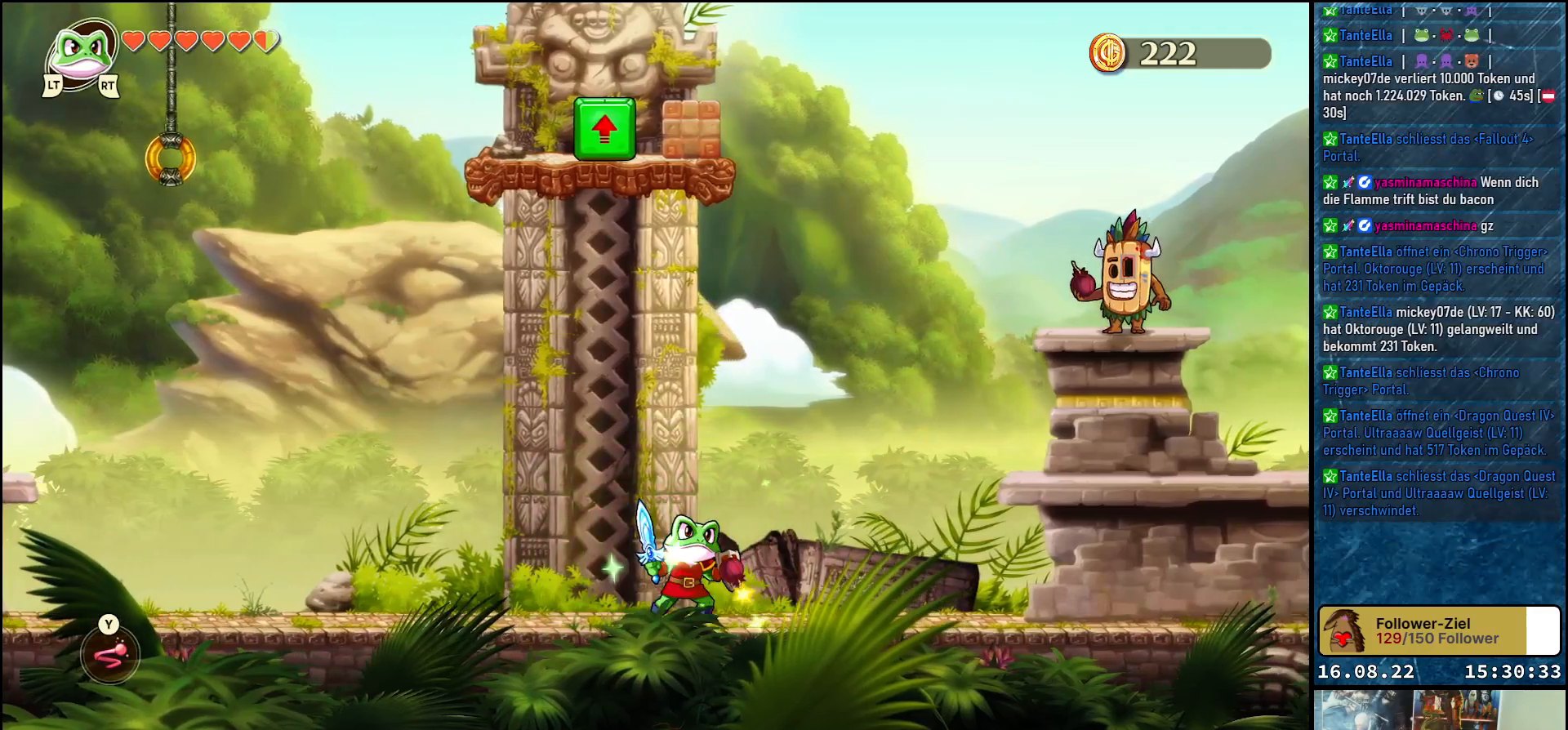
{"buttons": [], "left_stick": "center", "right_stick": "center", "events": [[500, "left_stick", "center"]]}
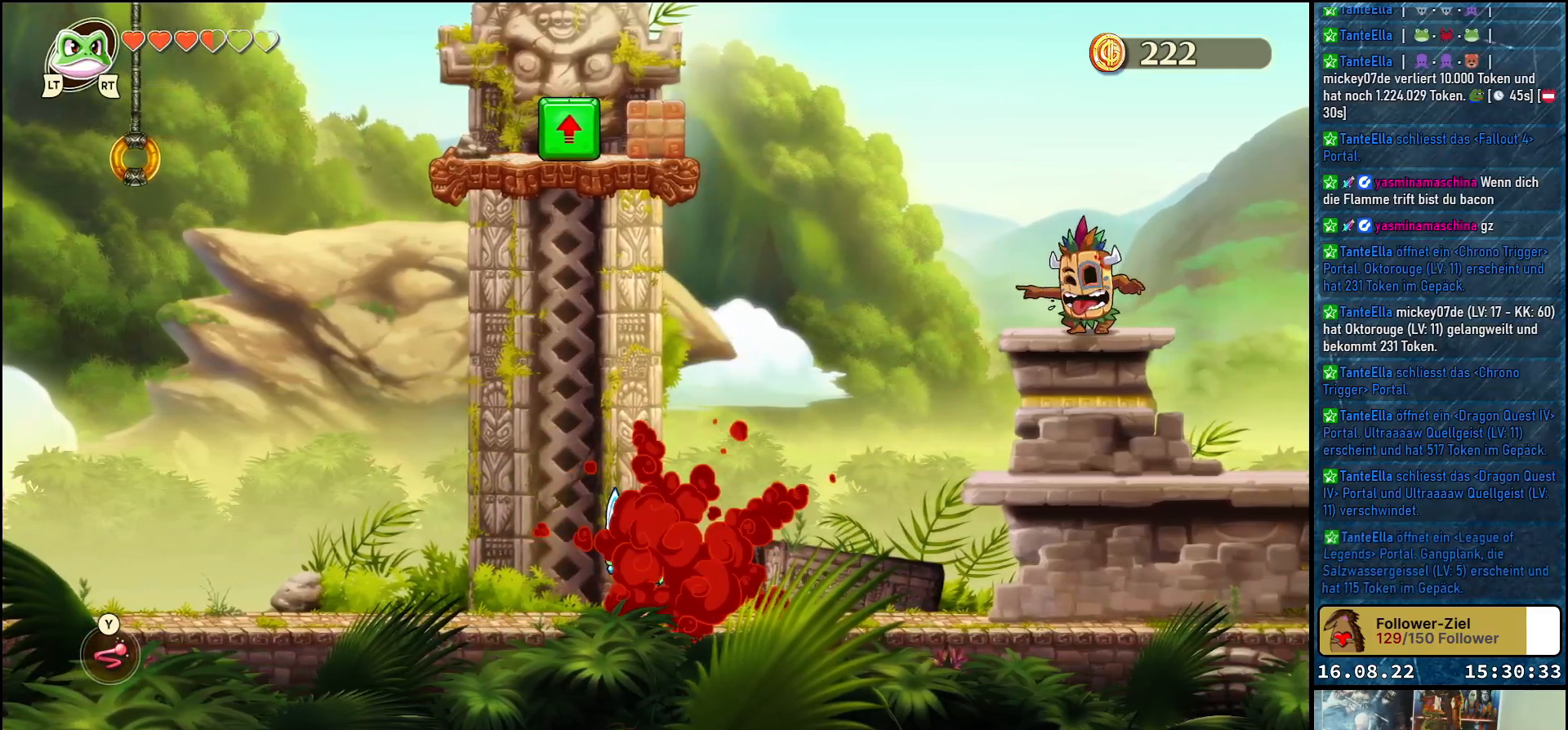
{"buttons": [], "left_stick": "left", "right_stick": "center", "events": [[417, "left_stick", "left"]]}
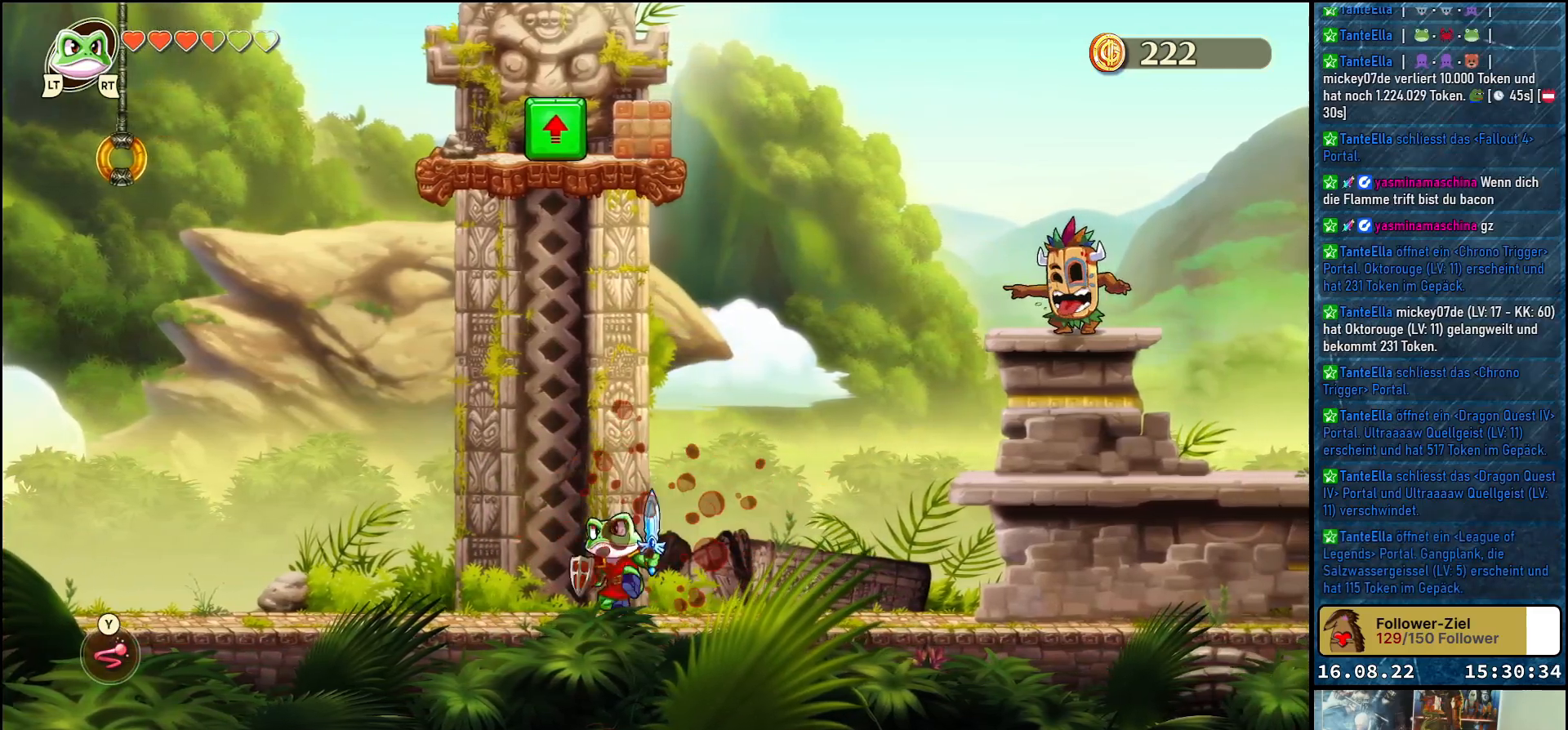
{"buttons": [], "left_stick": "right", "right_stick": "center", "events": [[383, "left_stick", "center"], [483, "left_stick", "right"]]}
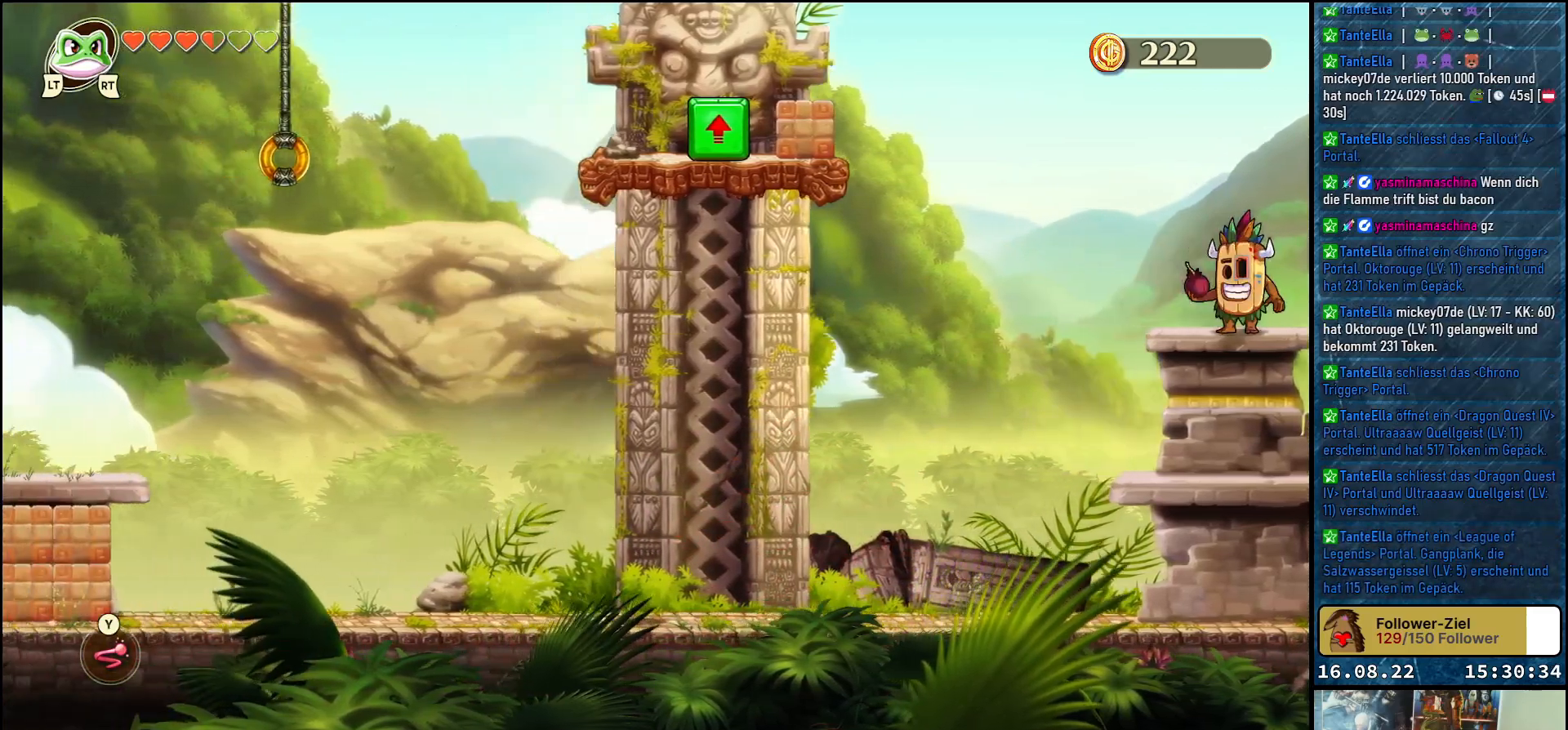
{"buttons": [], "left_stick": "right", "right_stick": "center", "events": []}
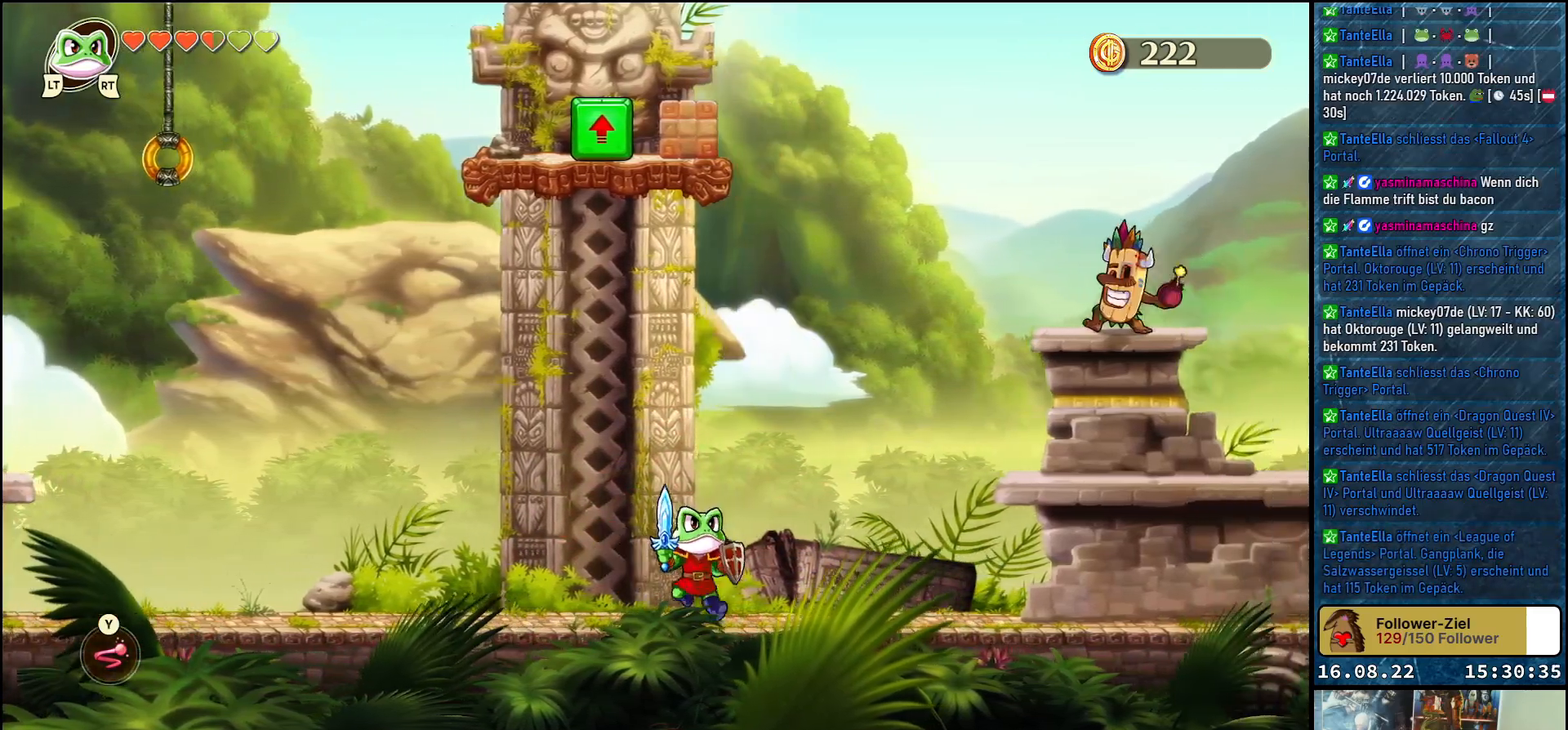
{"buttons": [], "left_stick": "up", "right_stick": "center", "events": [[67, "left_stick", "center"], [433, "left_stick", "up"]]}
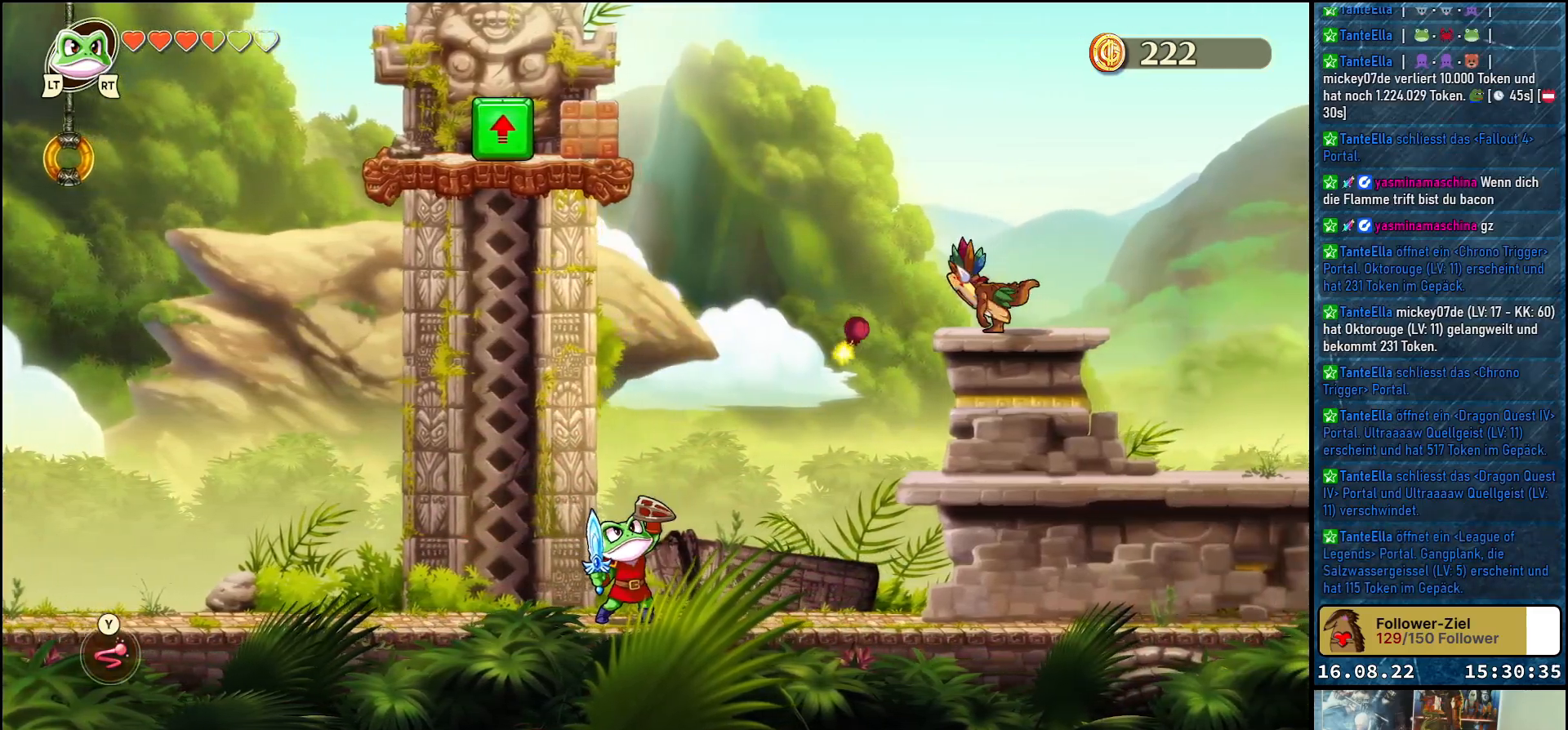
{"buttons": [], "left_stick": "up-left", "right_stick": "center", "events": [[67, "Y", "down"], [167, "Y", "up"], [350, "left_stick", "up-left"]]}
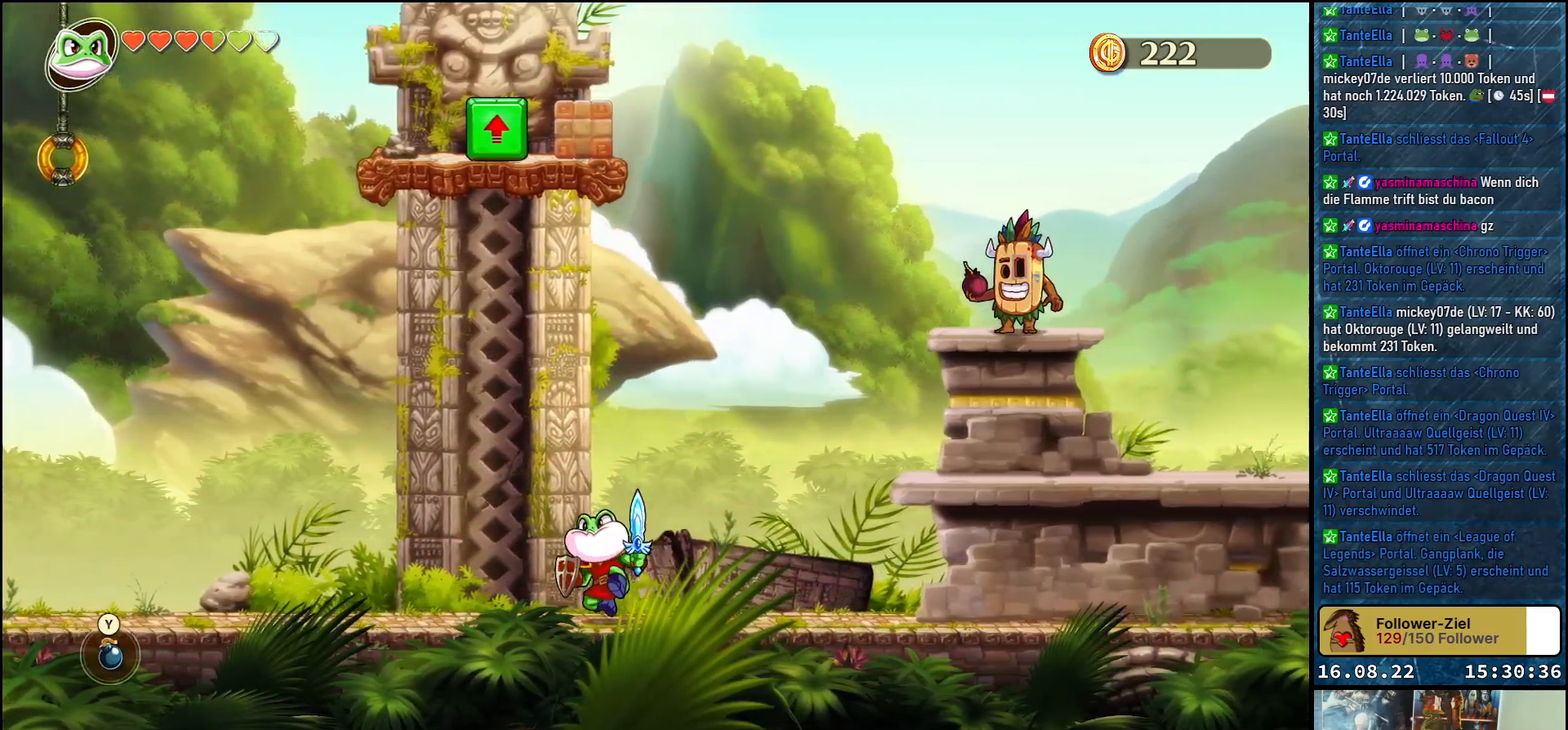
{"buttons": [], "left_stick": "up-left", "right_stick": "center", "events": []}
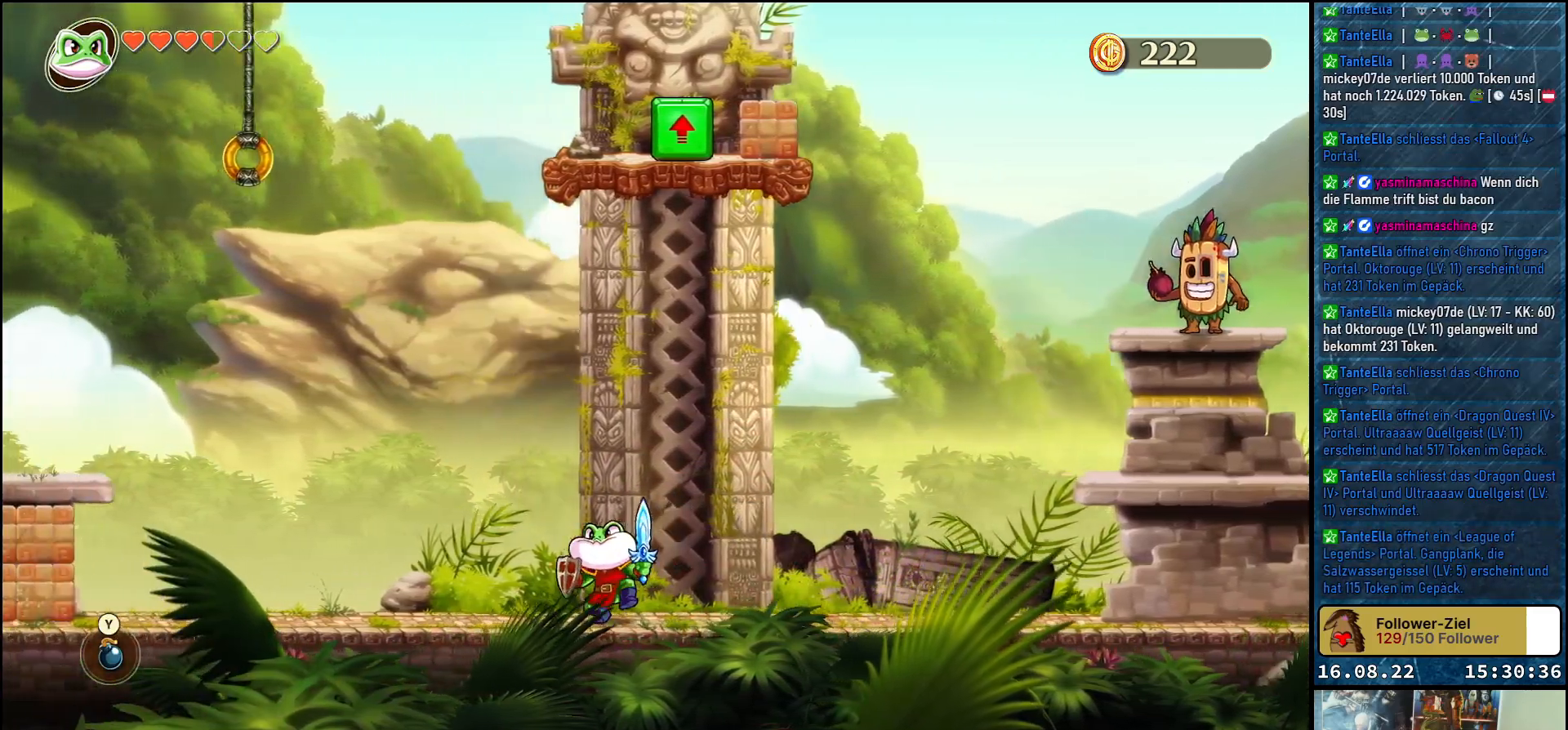
{"buttons": [], "left_stick": "center", "right_stick": "center", "events": [[17, "A", "down"], [167, "A", "up"], [317, "Y", "down"], [383, "Y", "up"], [400, "left_stick", "center"]]}
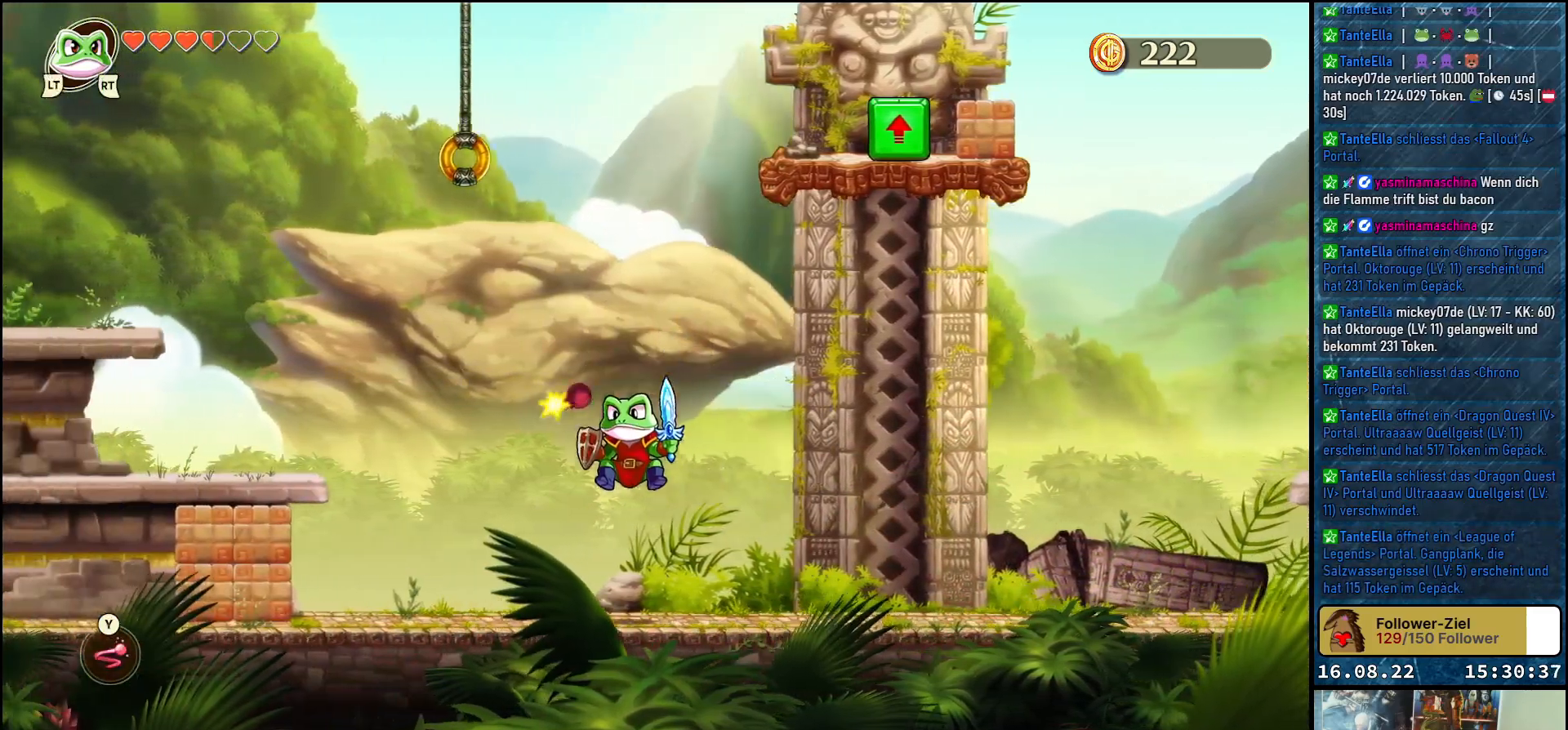
{"buttons": [], "left_stick": "center", "right_stick": "center", "events": []}
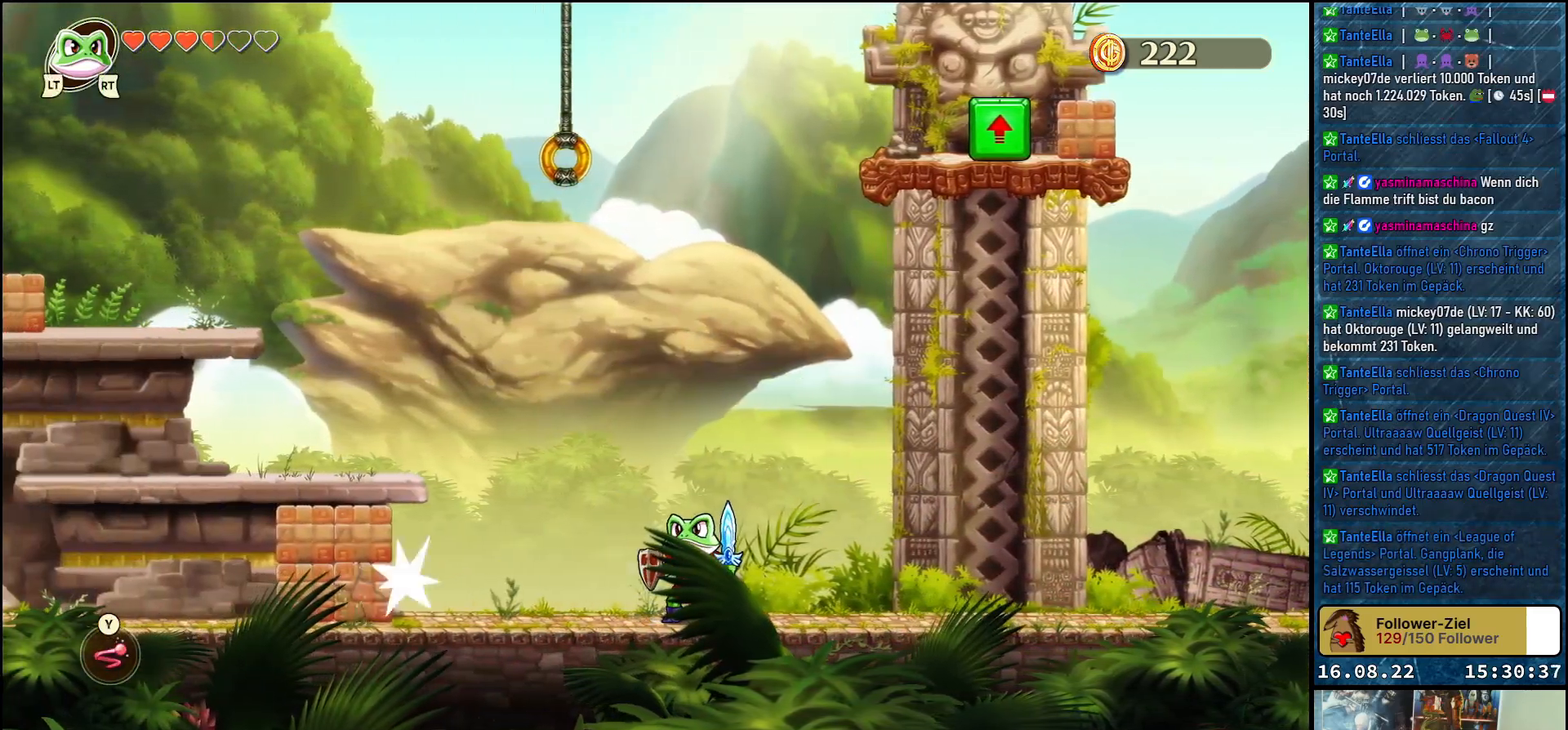
{"buttons": [], "left_stick": "left", "right_stick": "center", "events": [[500, "left_stick", "left"]]}
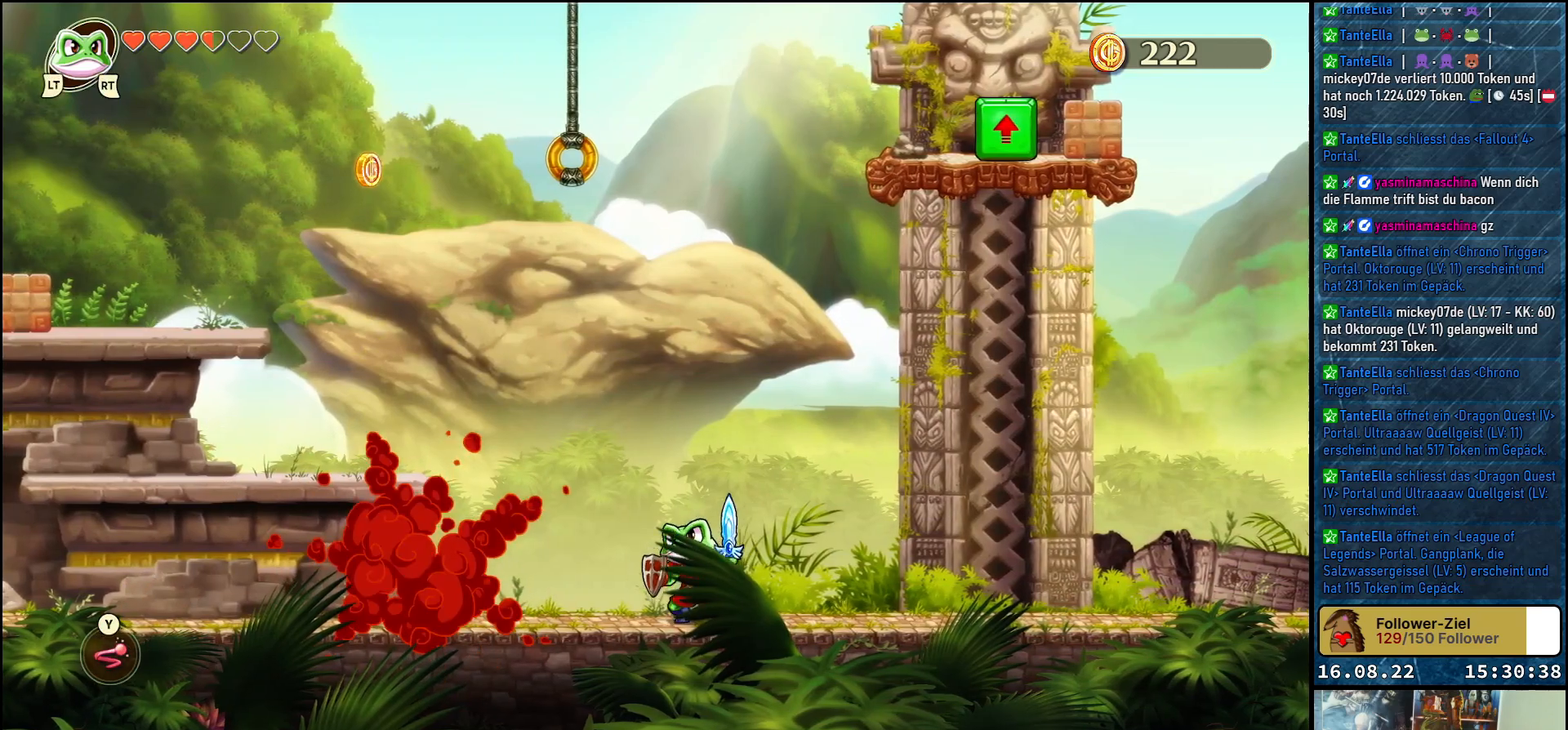
{"buttons": [], "left_stick": "up-left", "right_stick": "center", "events": [[50, "left_stick", "up-left"]]}
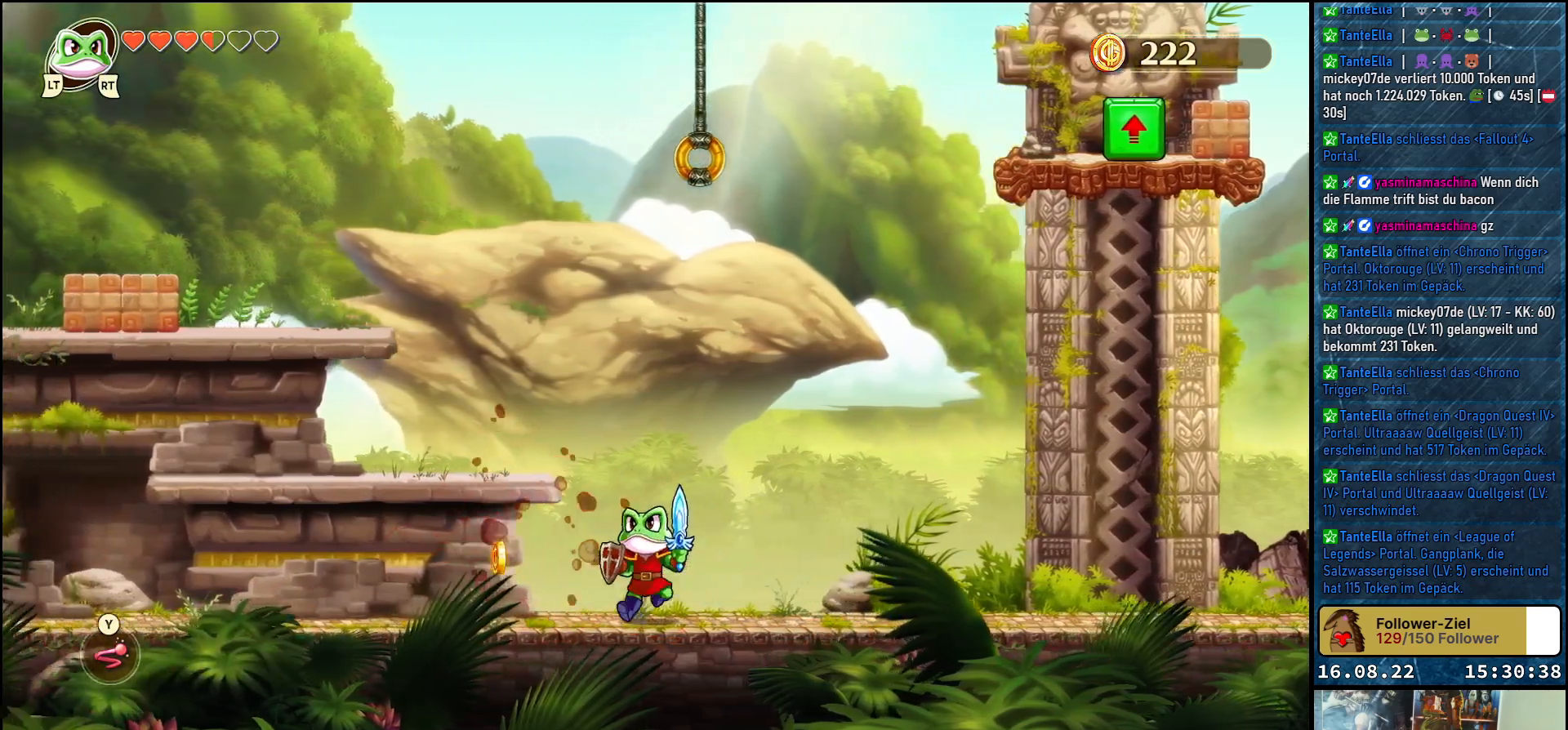
{"buttons": [], "left_stick": "up-left", "right_stick": "center", "events": []}
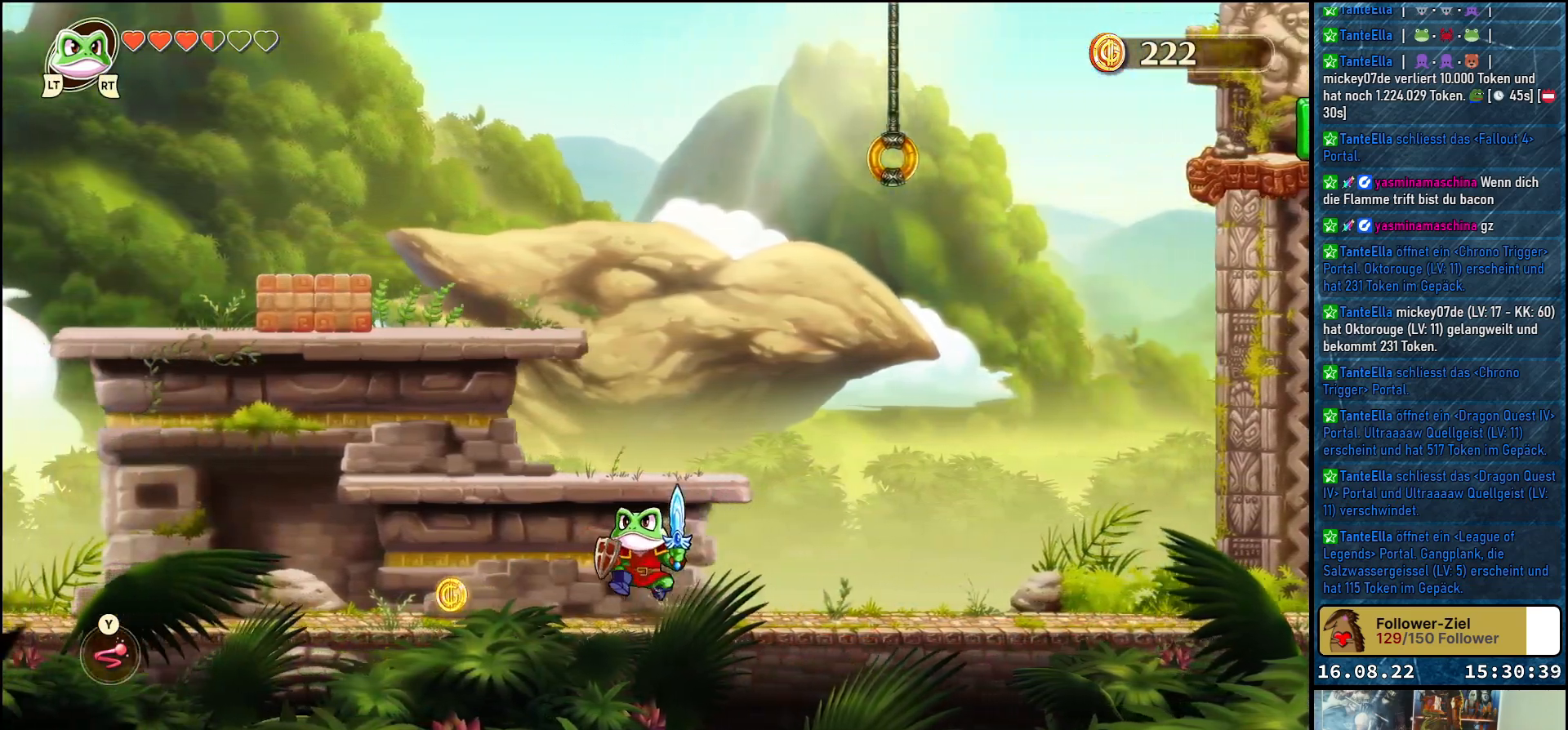
{"buttons": [], "left_stick": "up-left", "right_stick": "center", "events": []}
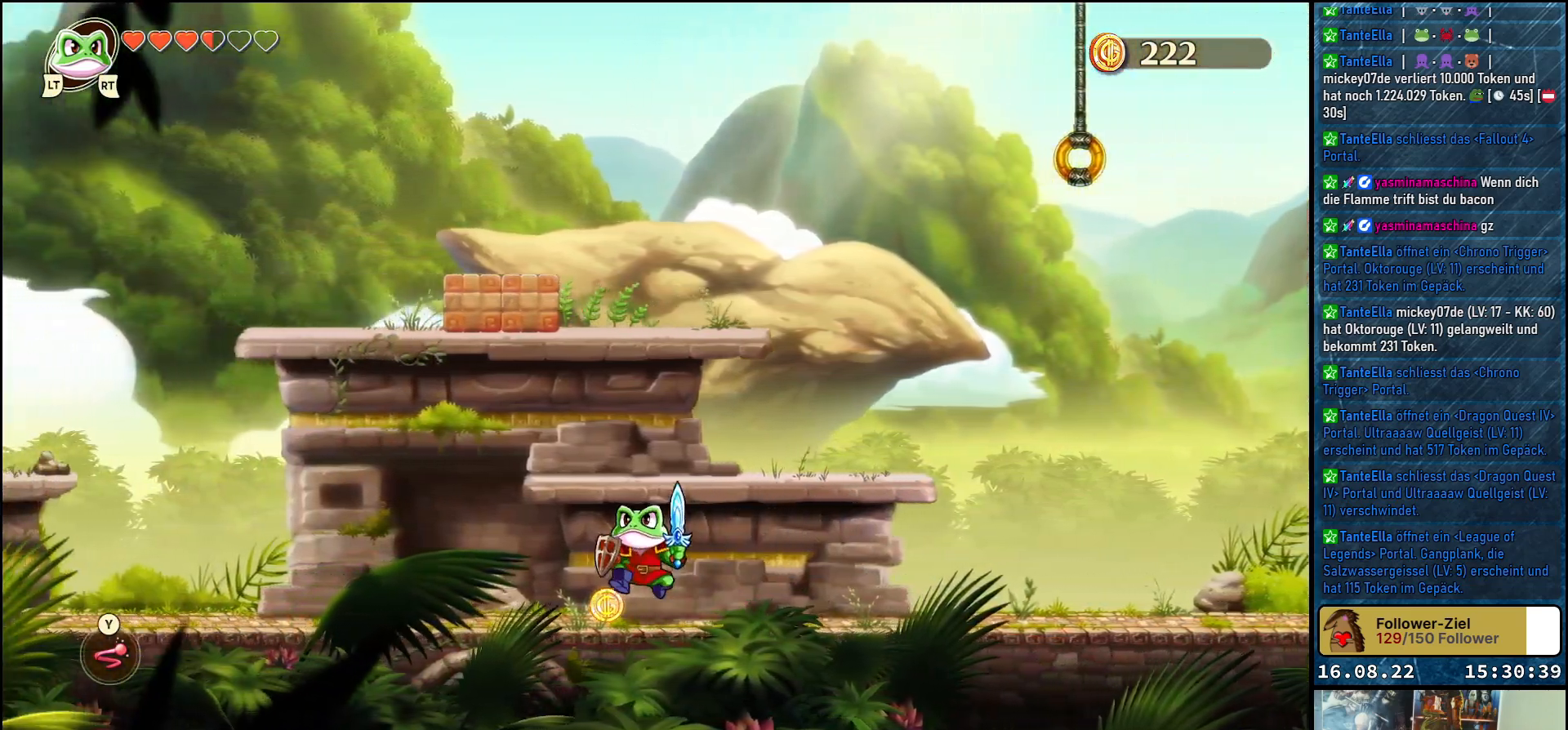
{"buttons": [], "left_stick": "right", "right_stick": "center", "events": [[250, "left_stick", "center"], [367, "left_stick", "right"]]}
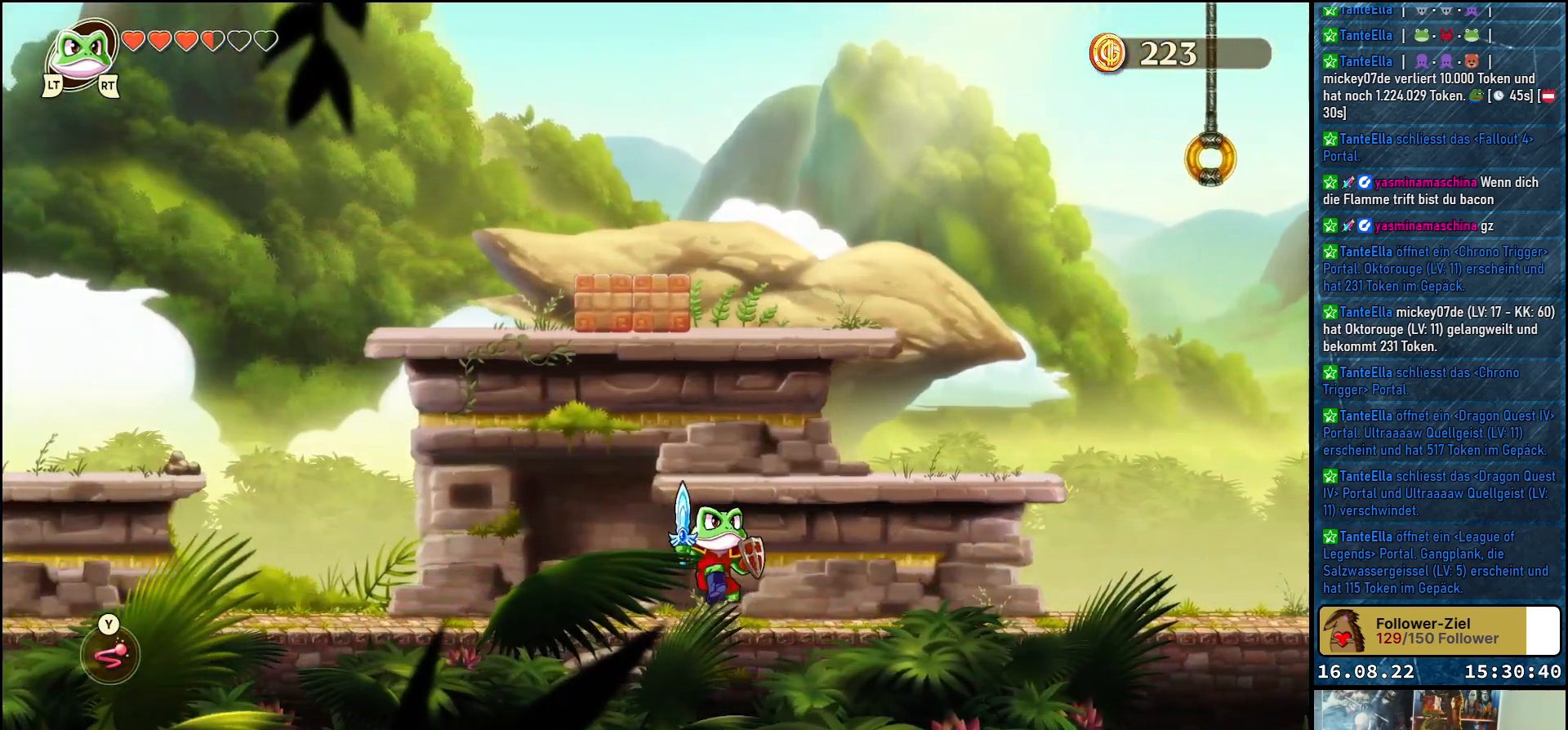
{"buttons": ["A"], "left_stick": "right", "right_stick": "center", "events": [[417, "A", "down"]]}
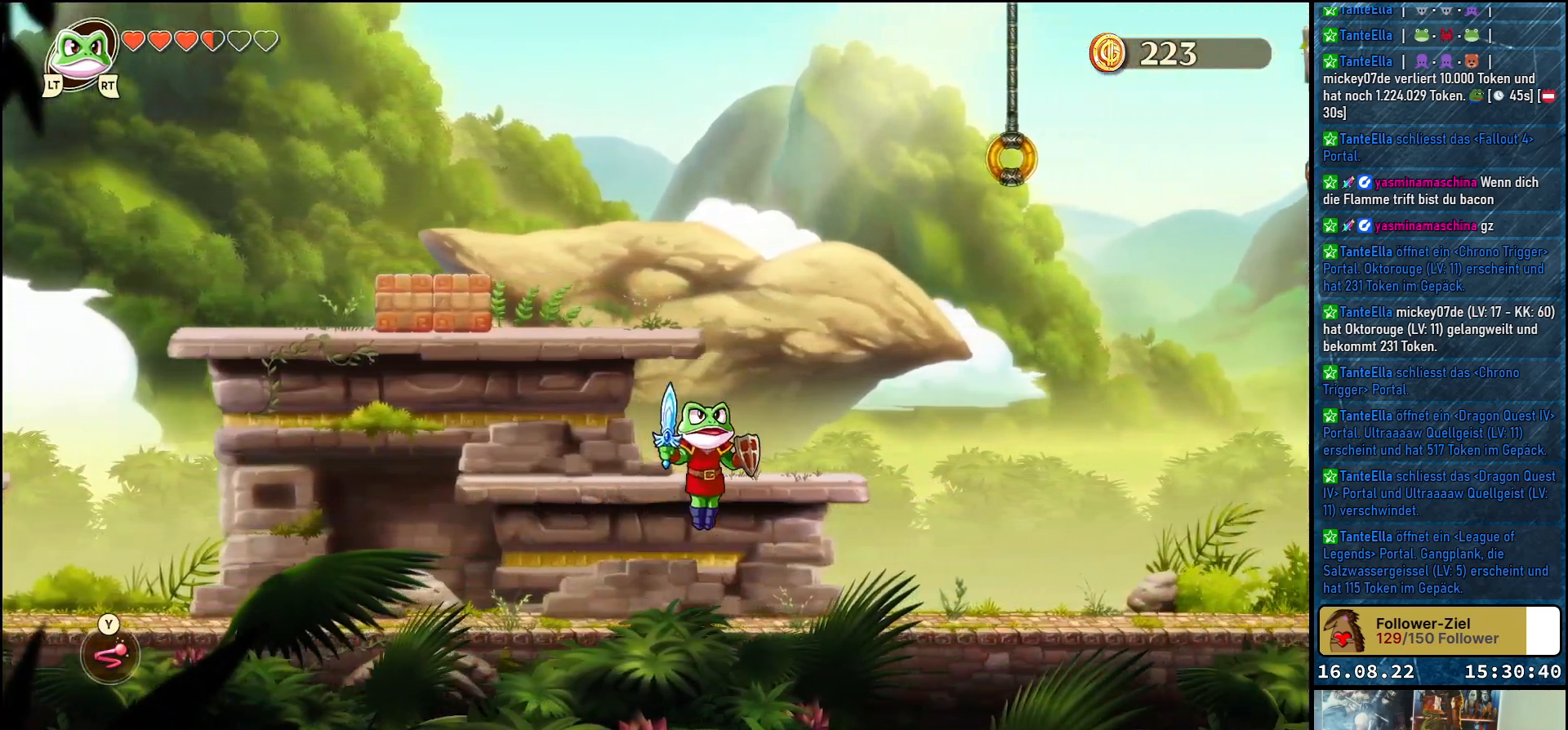
{"buttons": ["A"], "left_stick": "right", "right_stick": "center", "events": [[83, "A", "up"], [500, "A", "down"]]}
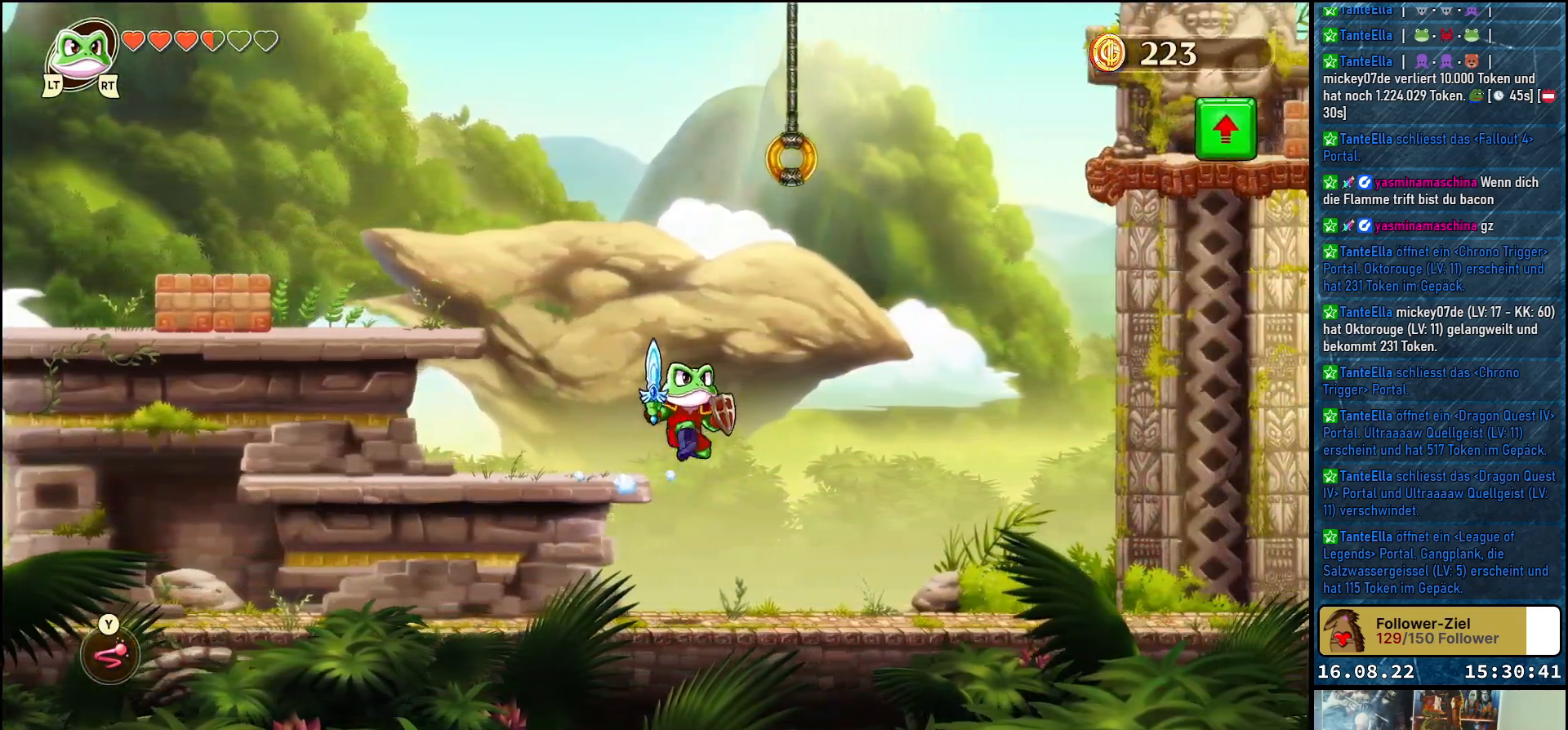
{"buttons": [], "left_stick": "right", "right_stick": "center", "events": [[133, "A", "up"]]}